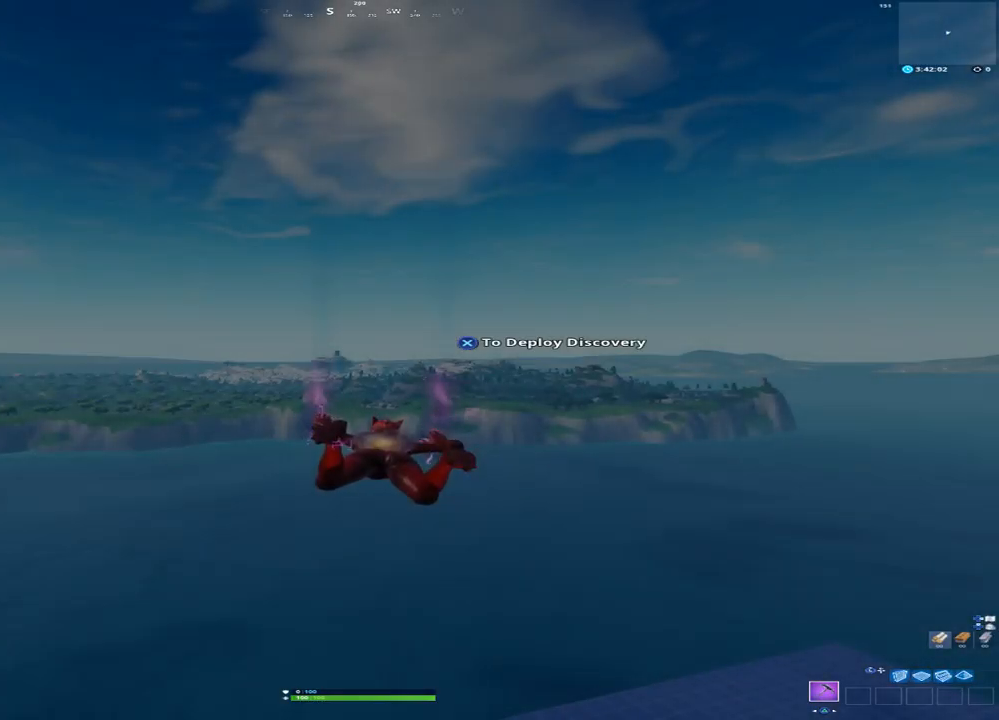
Gameplay with a controller (PlayStation layout); each line is a JSON object with the inputs held at the frame after it. "events" lists button and stick changes between this image and that frame as [ms after this image, input, new state], when the widget could be followed in between.
{"buttons": [], "left_stick": "center", "right_stick": "center", "events": [[317, "START", "down"], [483, "START", "up"]]}
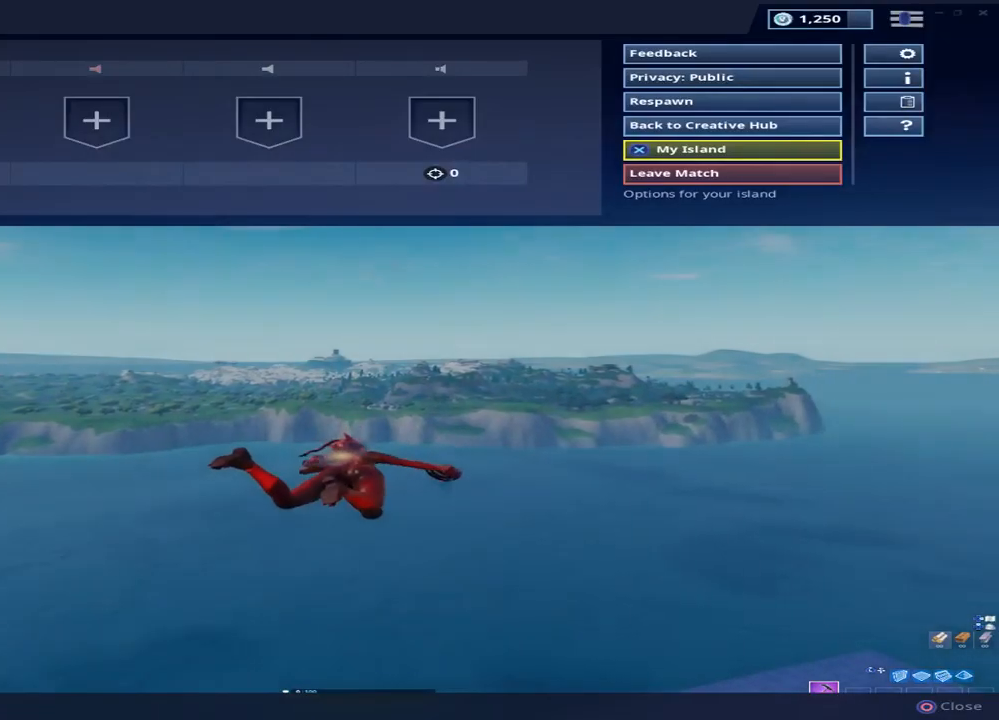
{"buttons": [], "left_stick": "center", "right_stick": "center", "events": [[300, "CROSS", "down"], [400, "CROSS", "up"]]}
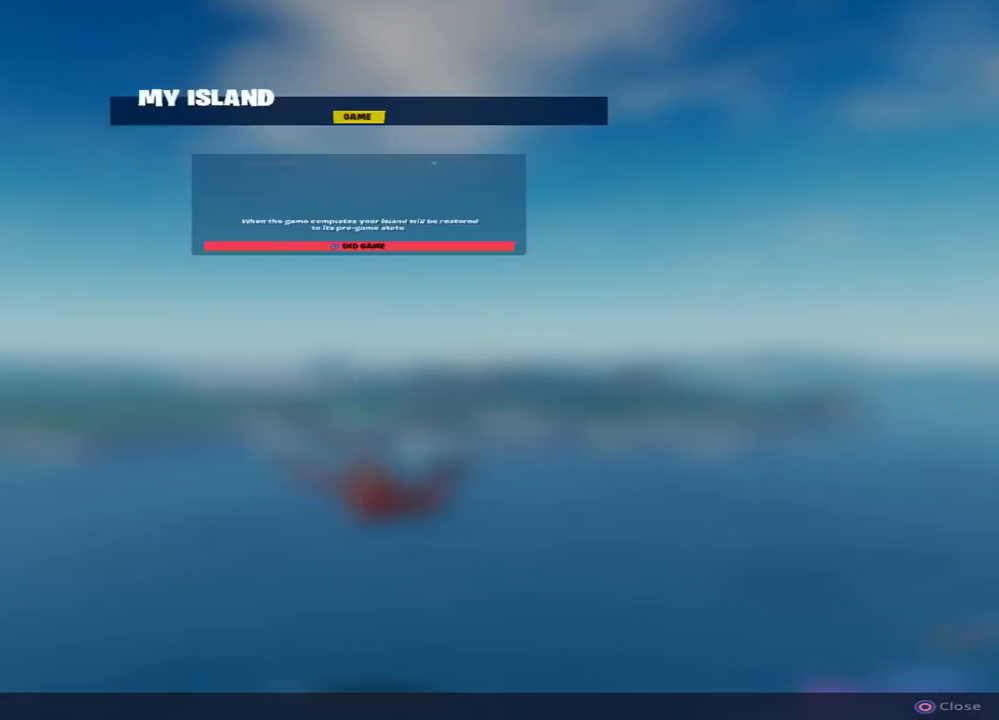
{"buttons": [], "left_stick": "center", "right_stick": "center", "events": []}
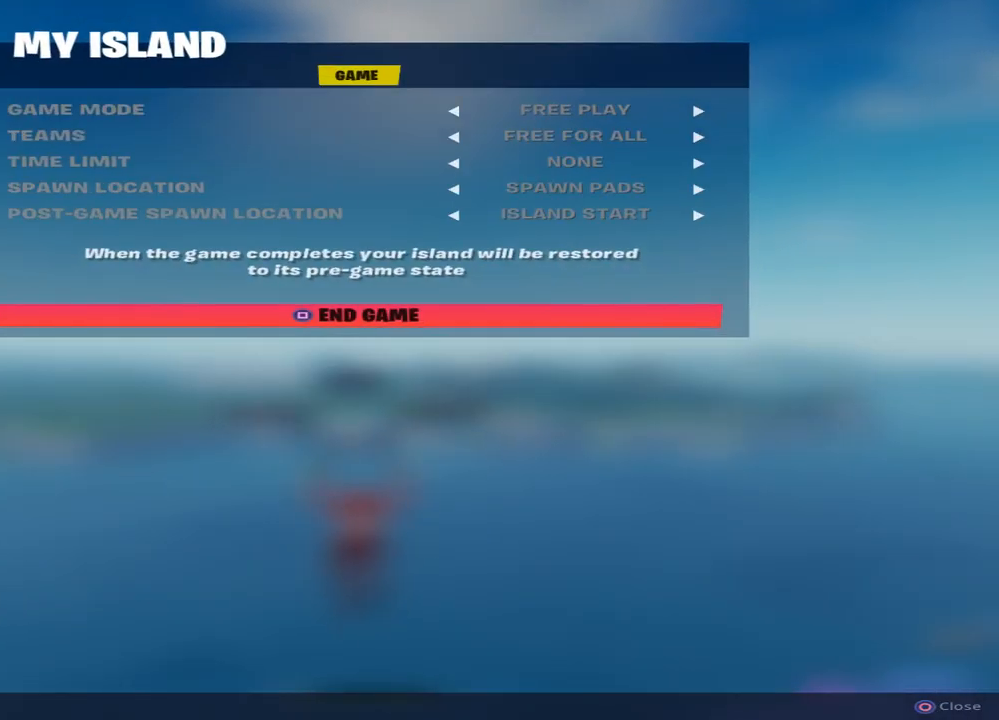
{"buttons": [], "left_stick": "center", "right_stick": "center", "events": []}
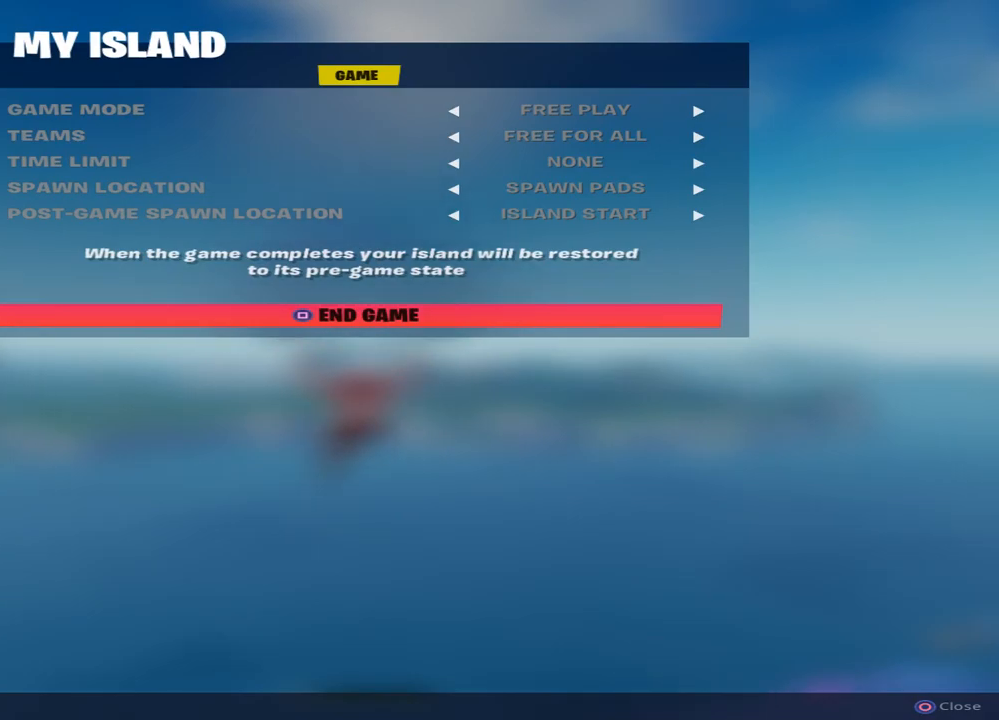
{"buttons": [], "left_stick": "center", "right_stick": "center", "events": [[367, "SQUARE", "down"], [483, "SQUARE", "up"]]}
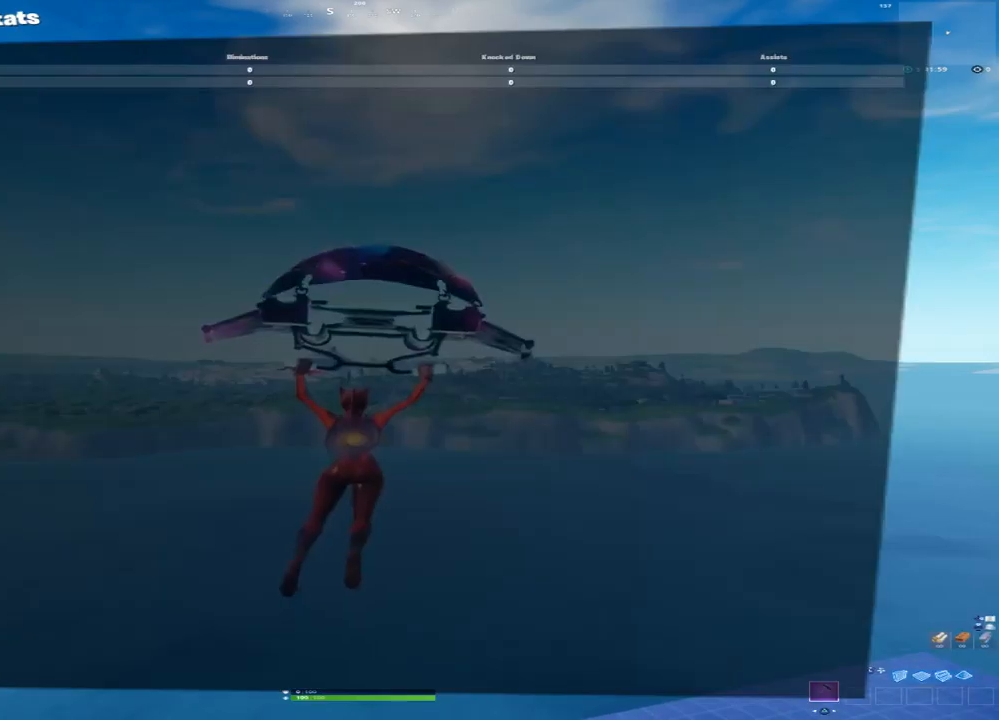
{"buttons": [], "left_stick": "center", "right_stick": "center", "events": []}
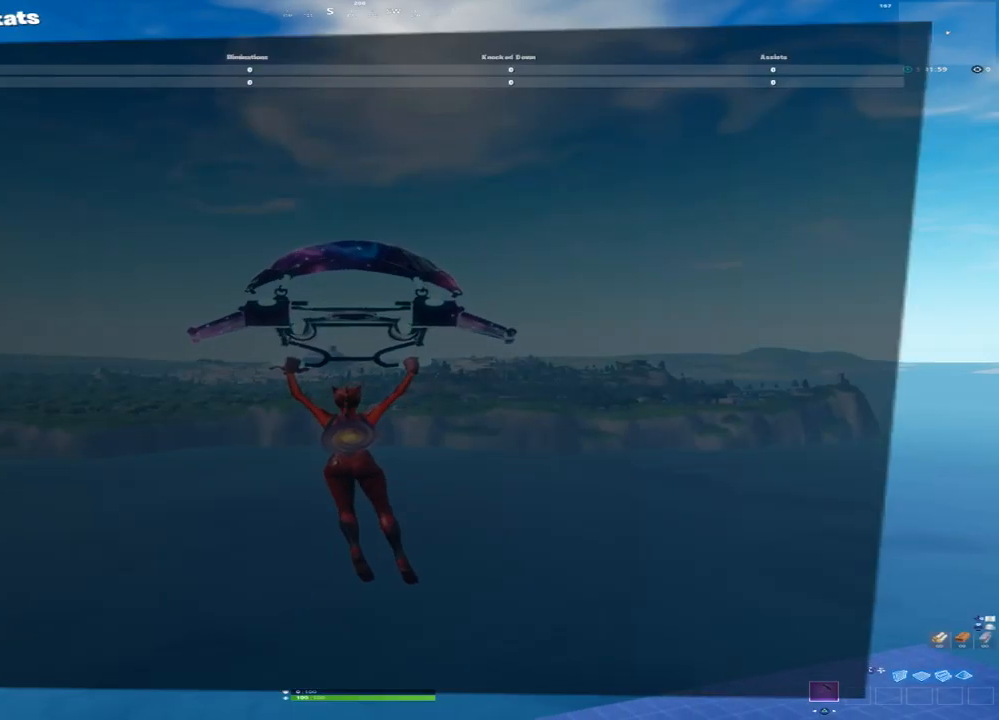
{"buttons": [], "left_stick": "center", "right_stick": "center", "events": []}
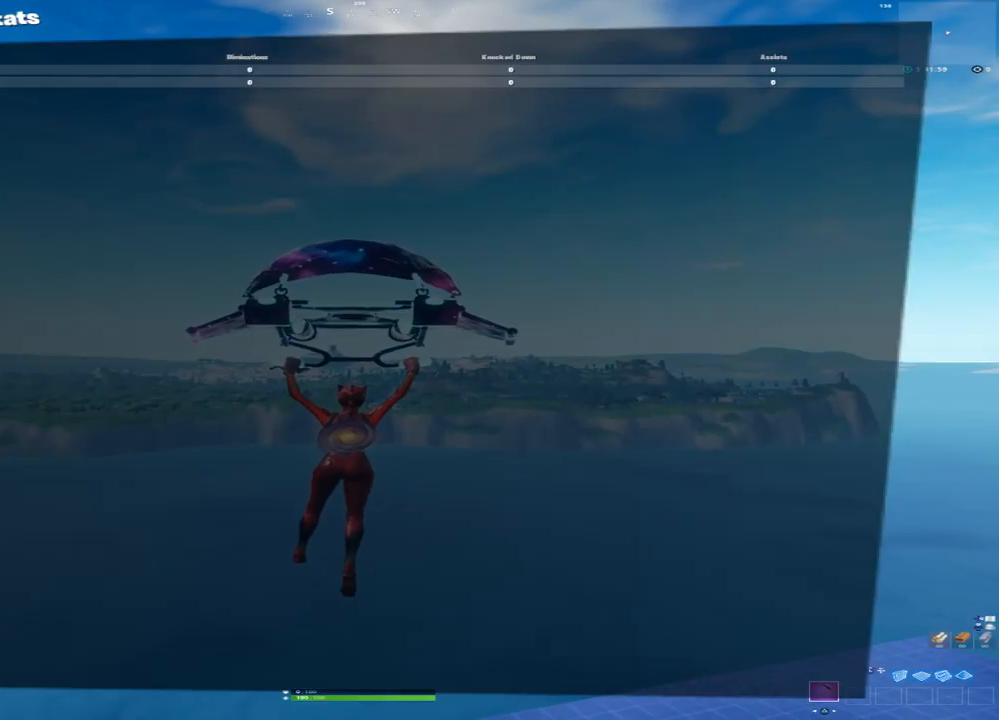
{"buttons": [], "left_stick": "center", "right_stick": "center", "events": []}
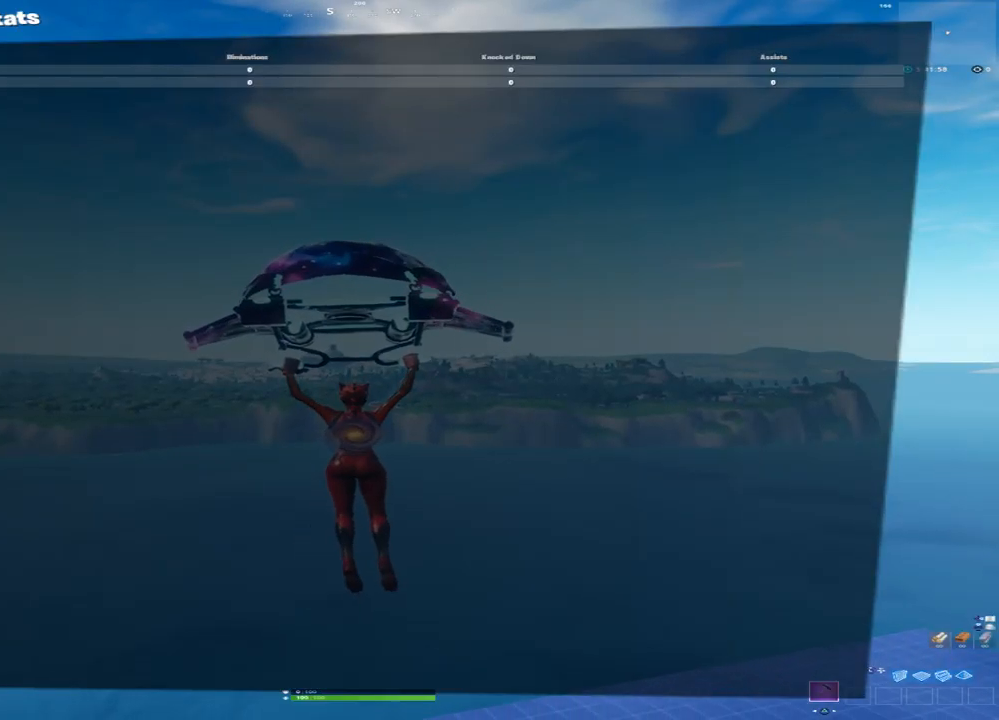
{"buttons": [], "left_stick": "center", "right_stick": "center", "events": []}
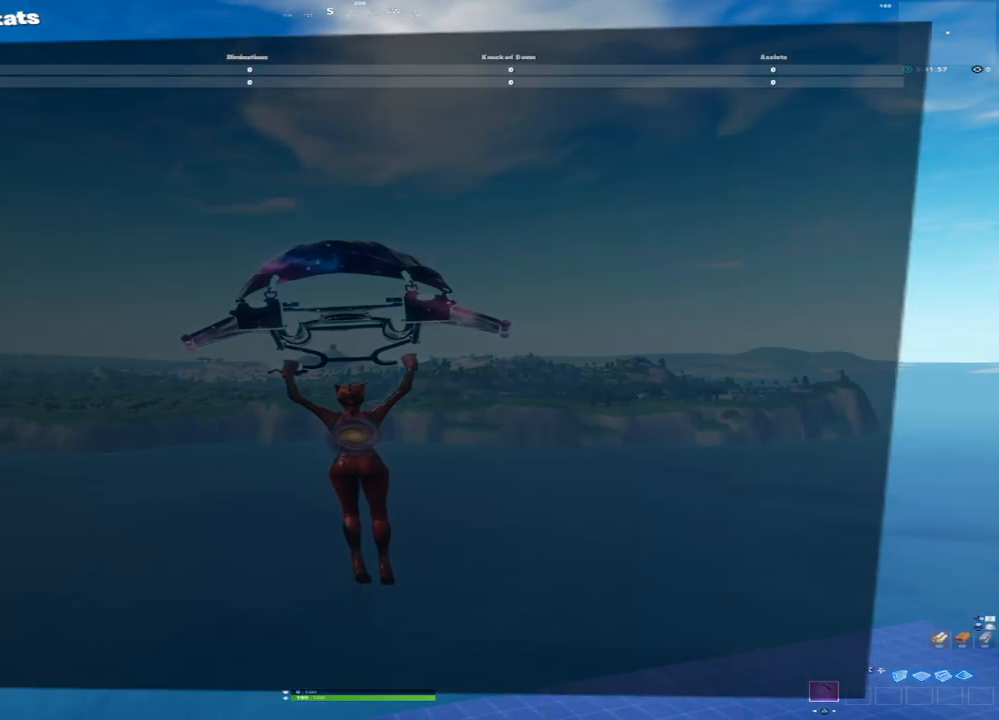
{"buttons": [], "left_stick": "center", "right_stick": "center", "events": []}
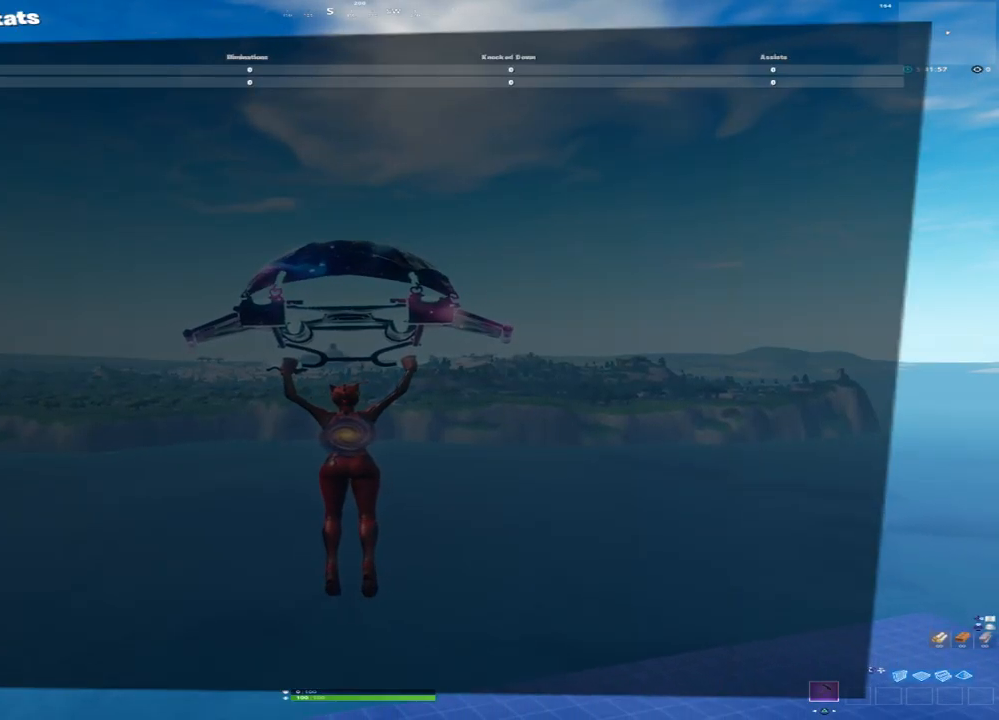
{"buttons": [], "left_stick": "center", "right_stick": "center", "events": []}
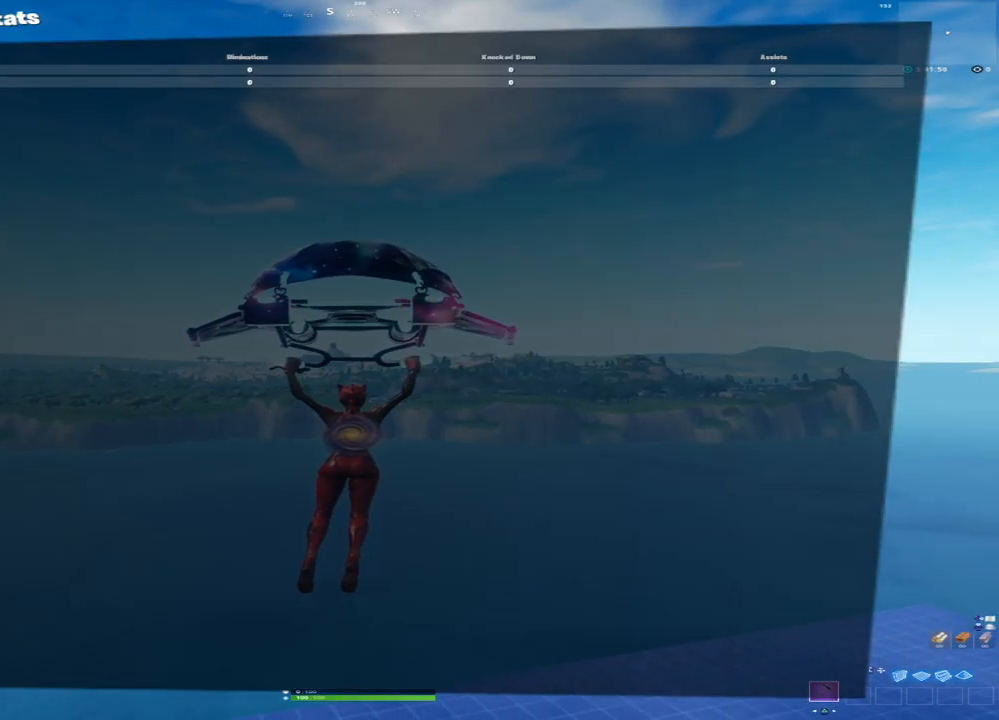
{"buttons": [], "left_stick": "center", "right_stick": "center", "events": []}
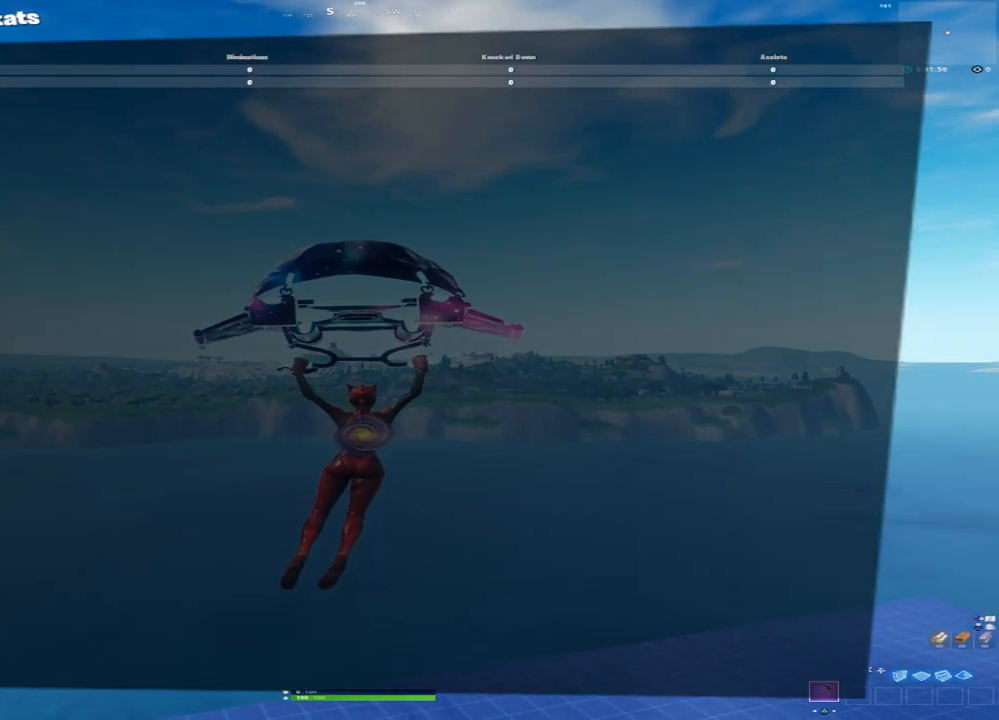
{"buttons": [], "left_stick": "center", "right_stick": "center", "events": [[250, "right_stick", "left"], [317, "right_stick", "center"]]}
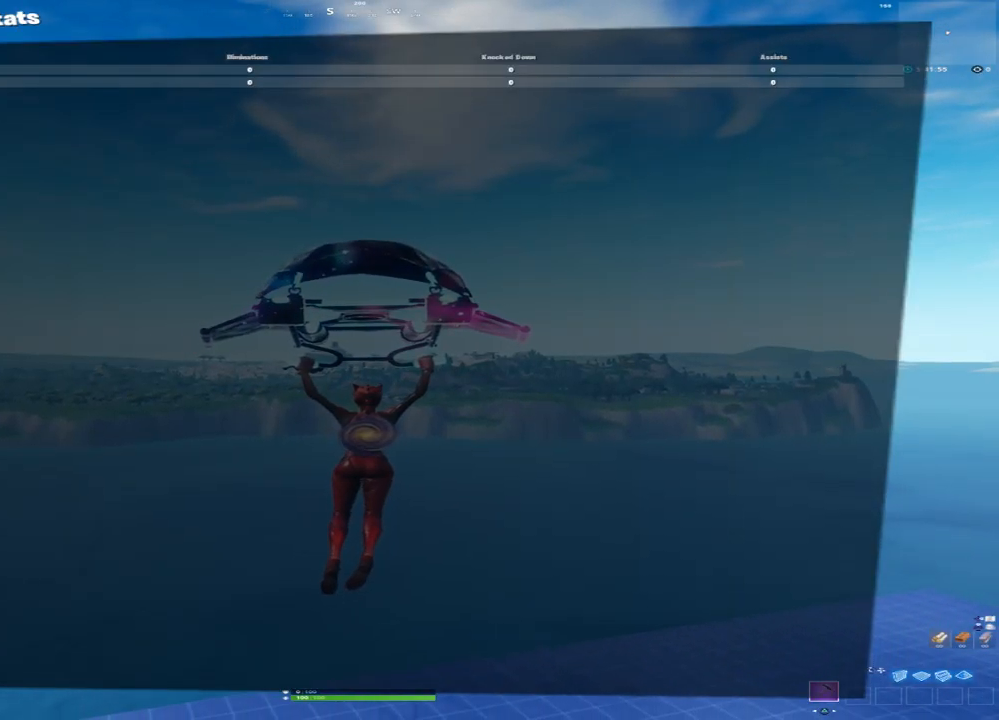
{"buttons": [], "left_stick": "center", "right_stick": "center", "events": []}
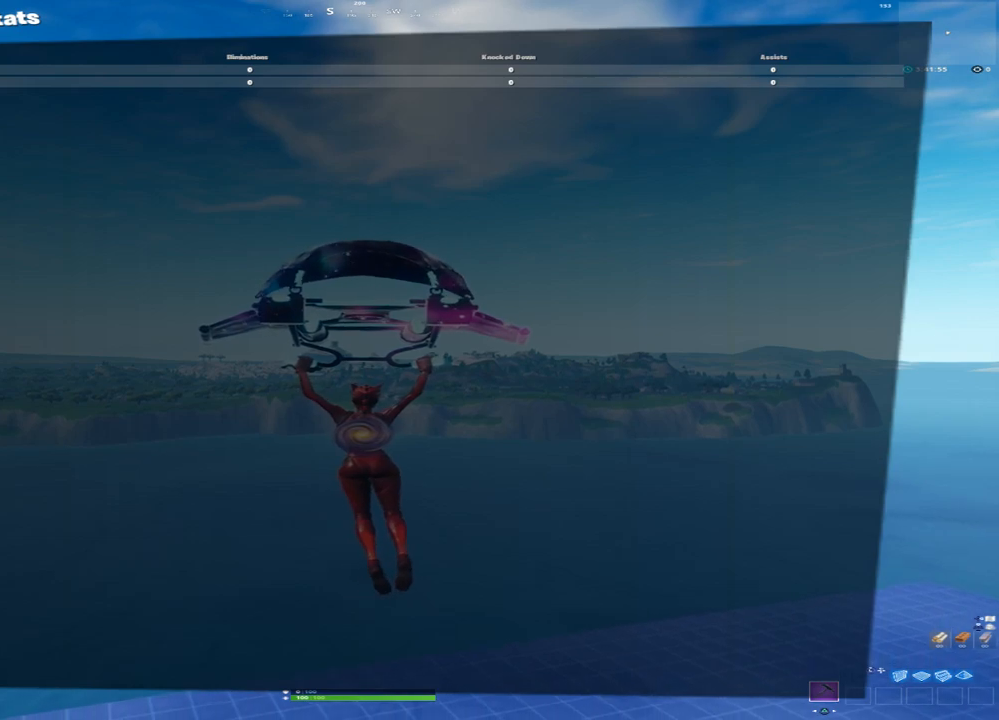
{"buttons": [], "left_stick": "center", "right_stick": "center", "events": []}
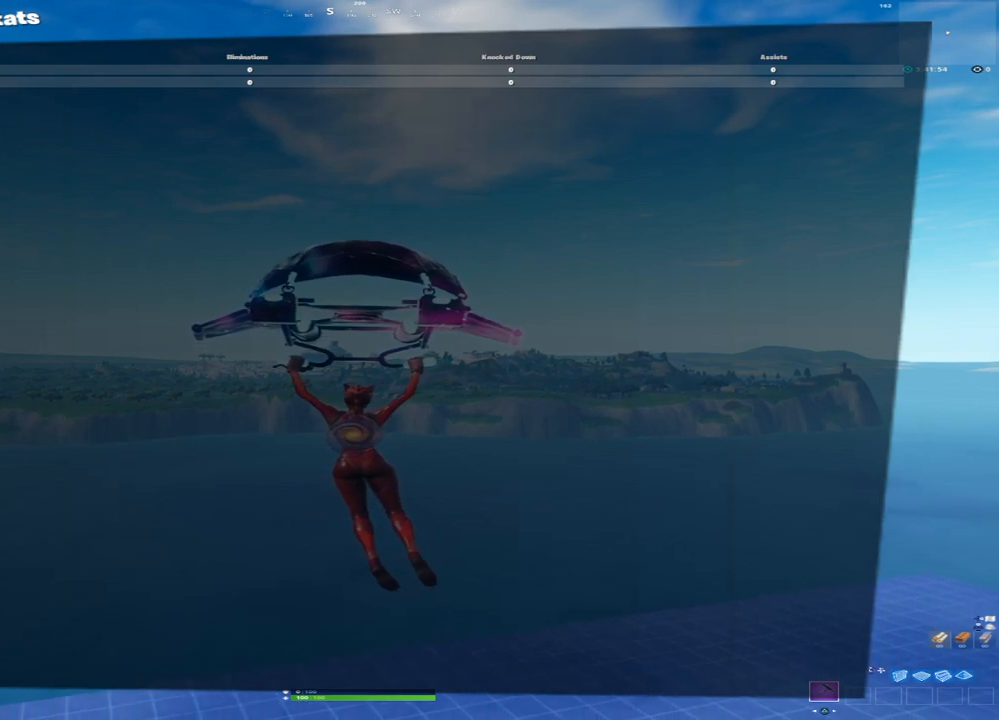
{"buttons": [], "left_stick": "center", "right_stick": "center", "events": []}
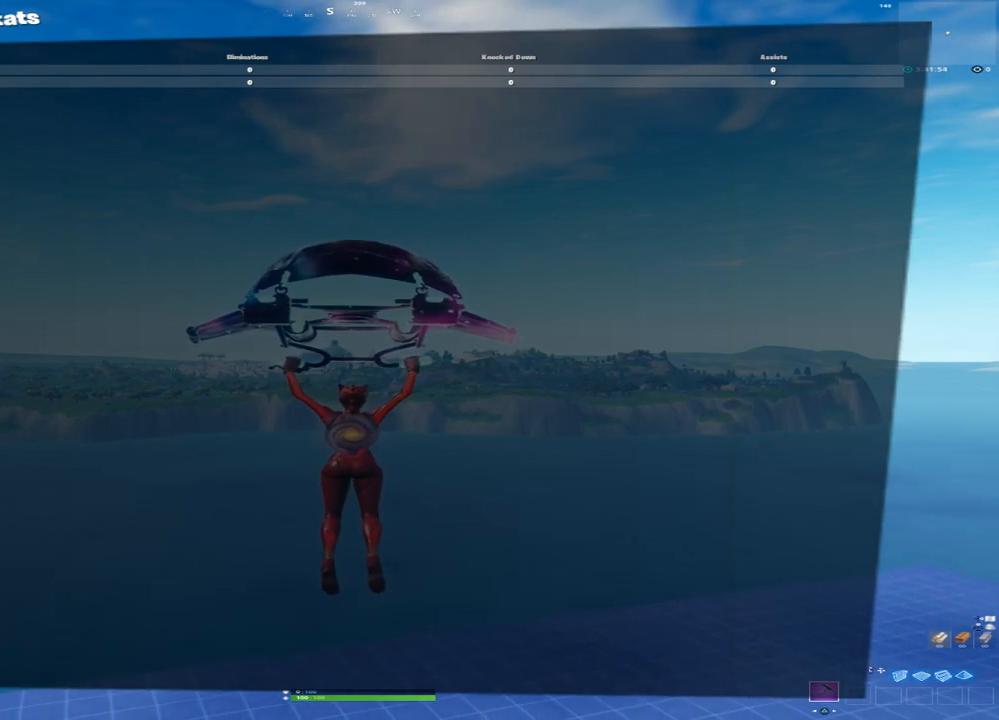
{"buttons": [], "left_stick": "center", "right_stick": "center", "events": []}
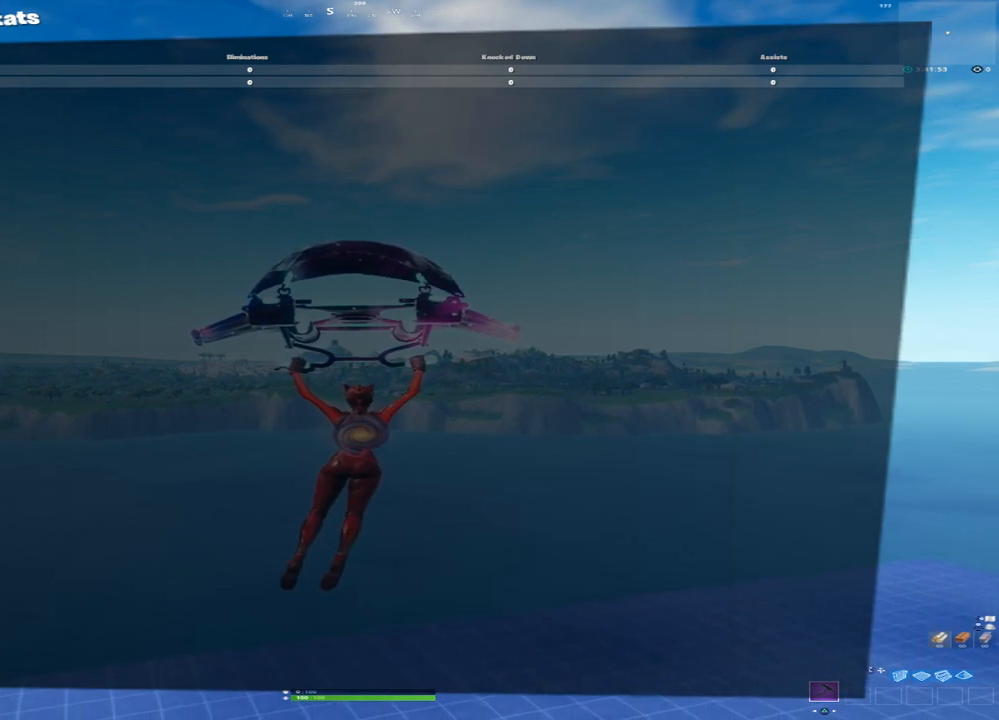
{"buttons": [], "left_stick": "center", "right_stick": "center", "events": []}
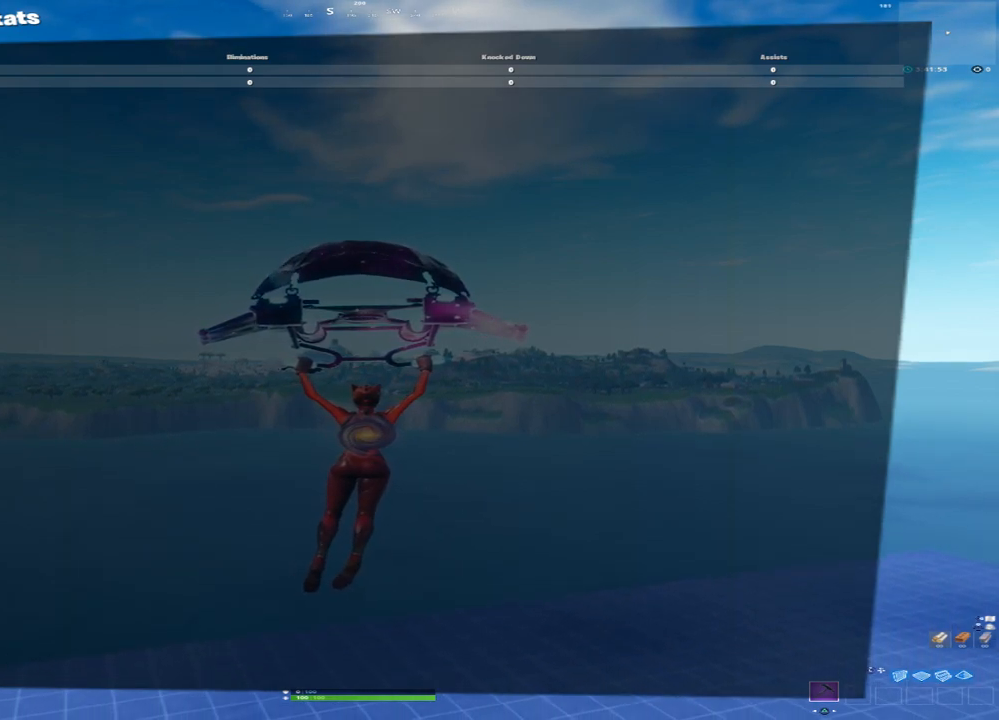
{"buttons": [], "left_stick": "center", "right_stick": "center", "events": []}
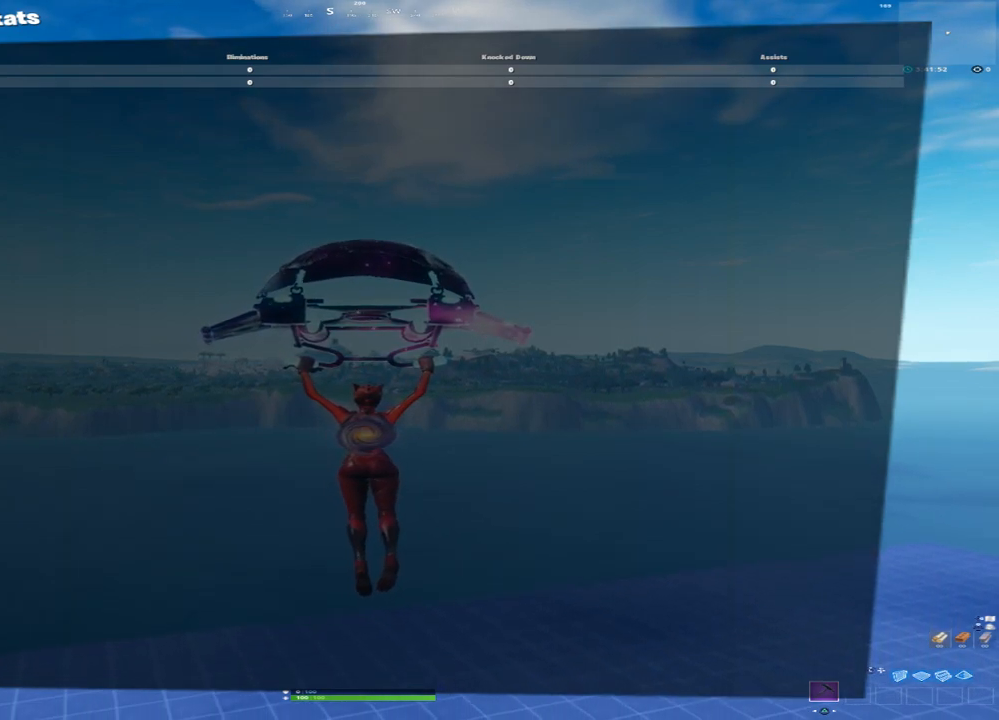
{"buttons": [], "left_stick": "center", "right_stick": "center", "events": []}
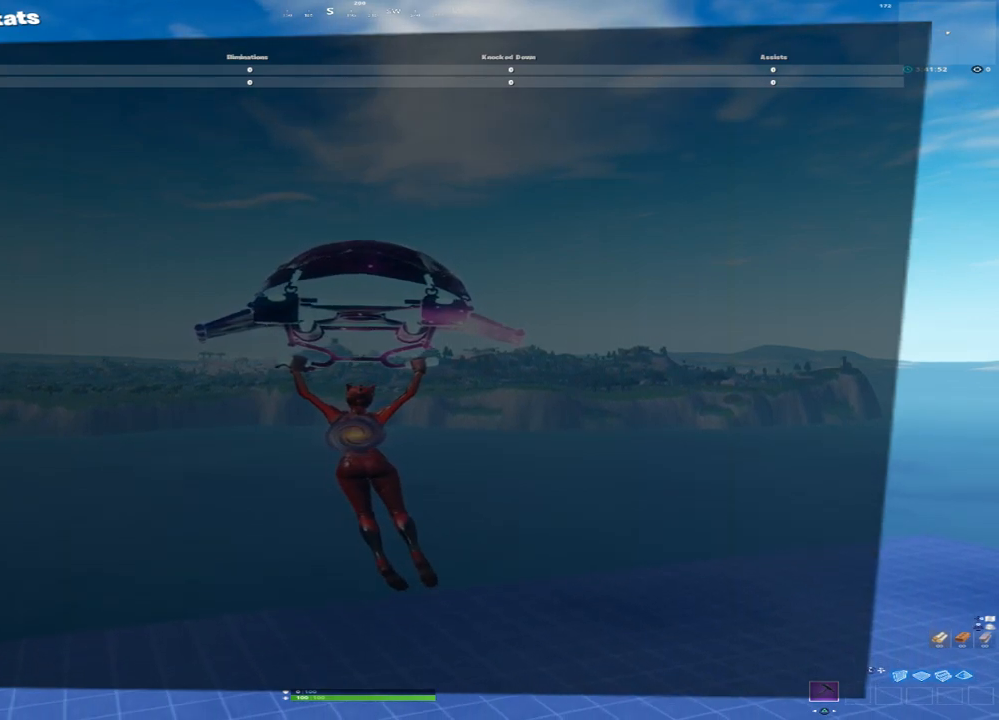
{"buttons": ["L2"], "left_stick": "center", "right_stick": "center", "events": [[333, "L2", "down"]]}
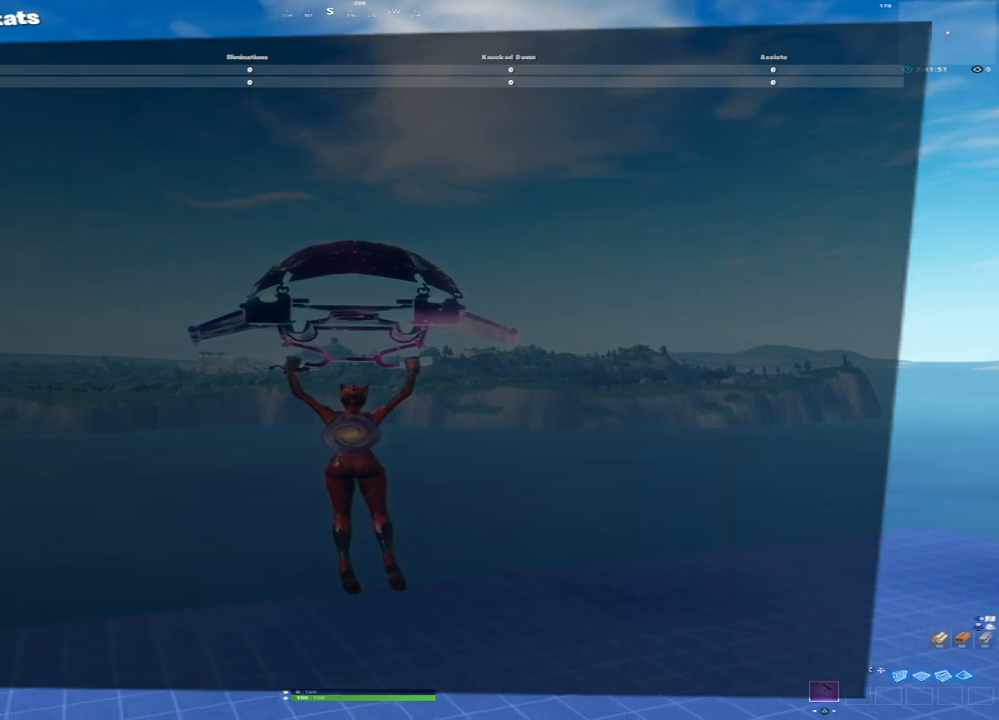
{"buttons": ["L2"], "left_stick": "center", "right_stick": "center", "events": []}
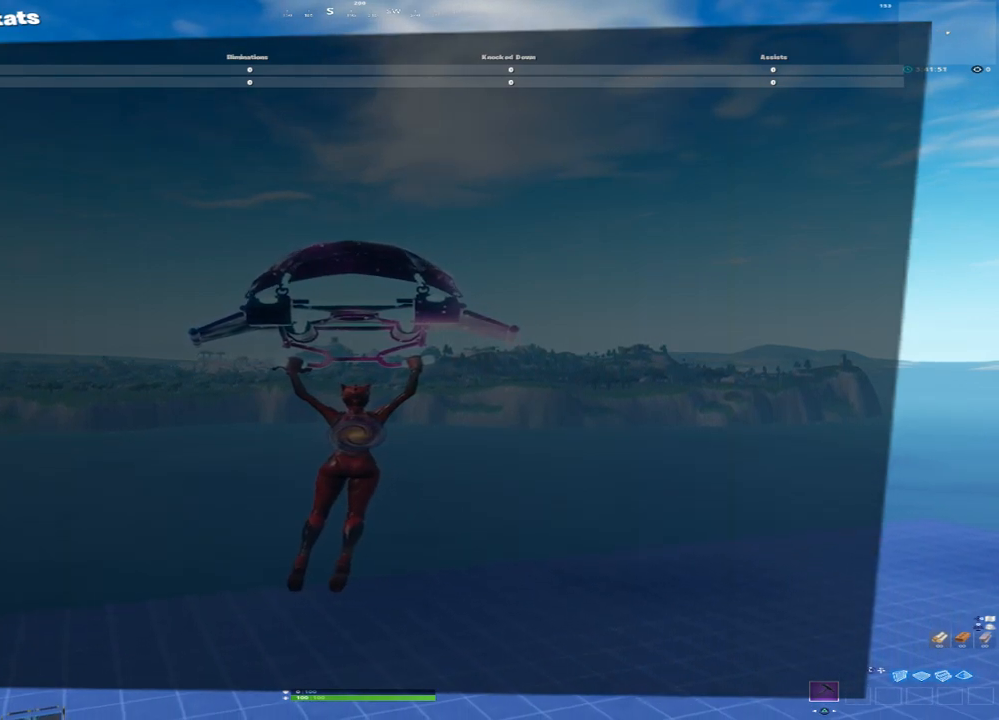
{"buttons": [], "left_stick": "center", "right_stick": "center", "events": [[150, "L2", "up"]]}